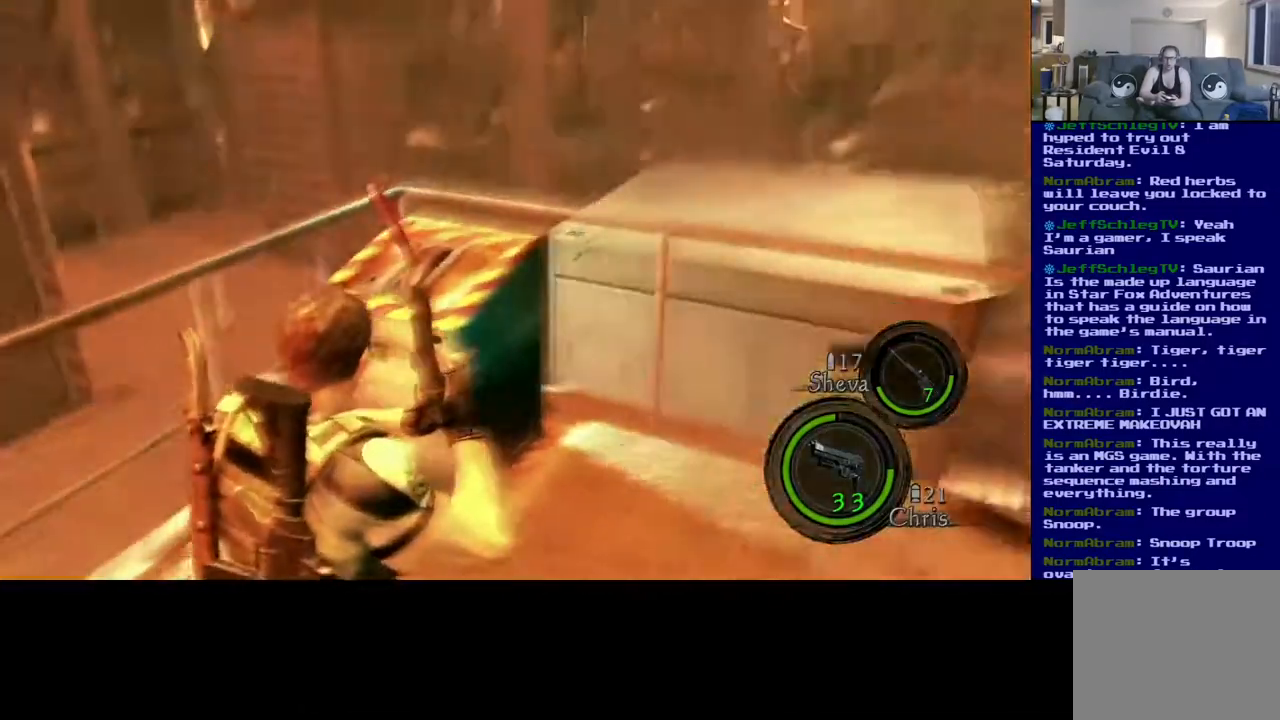
Gameplay with a controller (Xbox layout); each line is a JSON object with the inputs held at the frame after it. "events" lists button and stick changes between this image and that frame as [ms after this image, input, new state], when the widget could be followed in between. Not read: R3.
{"buttons": [], "left_stick": "right", "right_stick": "right", "events": [[167, "left_stick", "down-right"], [333, "left_stick", "right"]]}
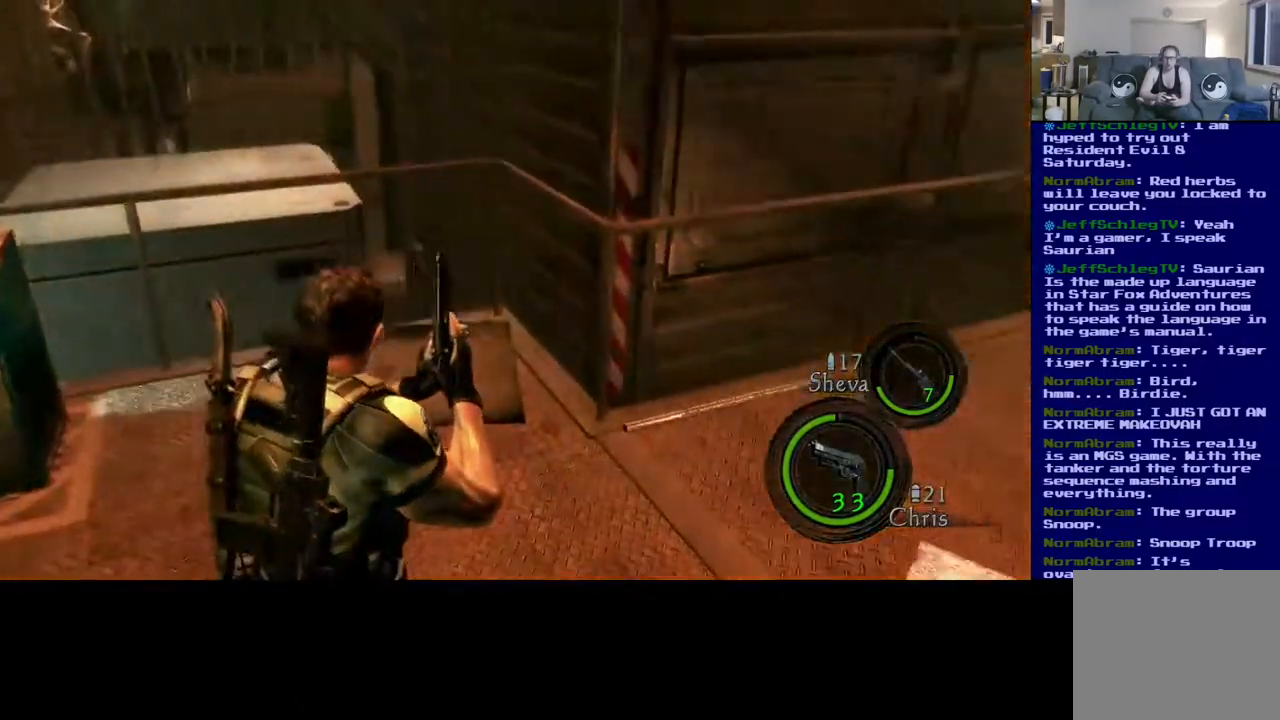
{"buttons": ["L3"], "left_stick": "up-right", "right_stick": "right", "events": [[67, "left_stick", "up-right"], [217, "L3", "down"]]}
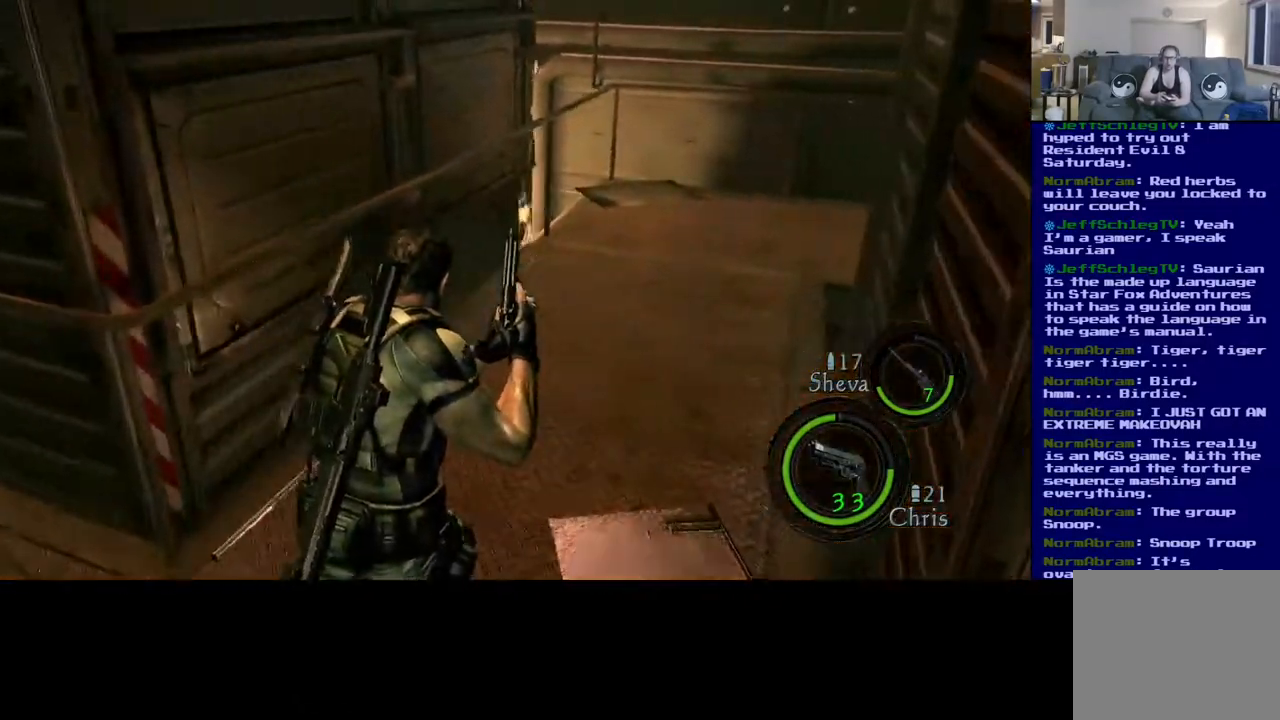
{"buttons": ["L3"], "left_stick": "up", "right_stick": "right", "events": [[367, "left_stick", "up"]]}
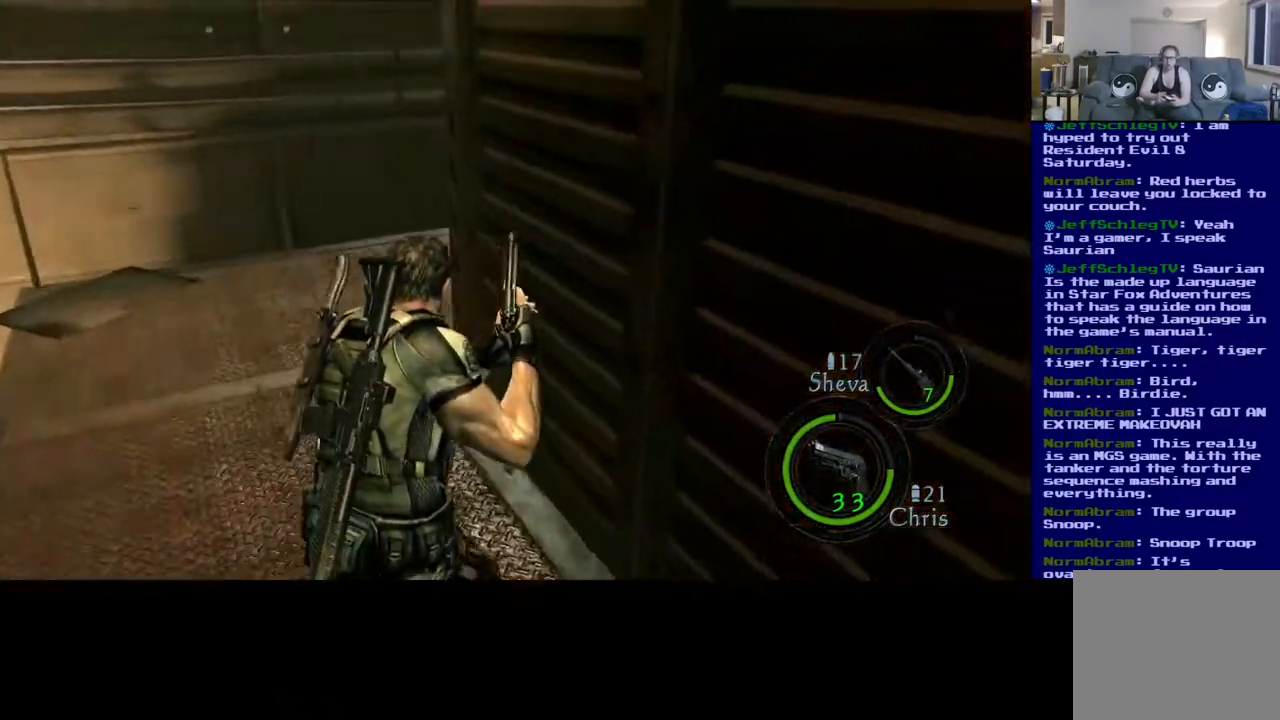
{"buttons": [], "left_stick": "center", "right_stick": "center", "events": [[83, "right_stick", "center"], [300, "L3", "up"], [333, "Y", "down"], [417, "left_stick", "center"], [500, "Y", "up"]]}
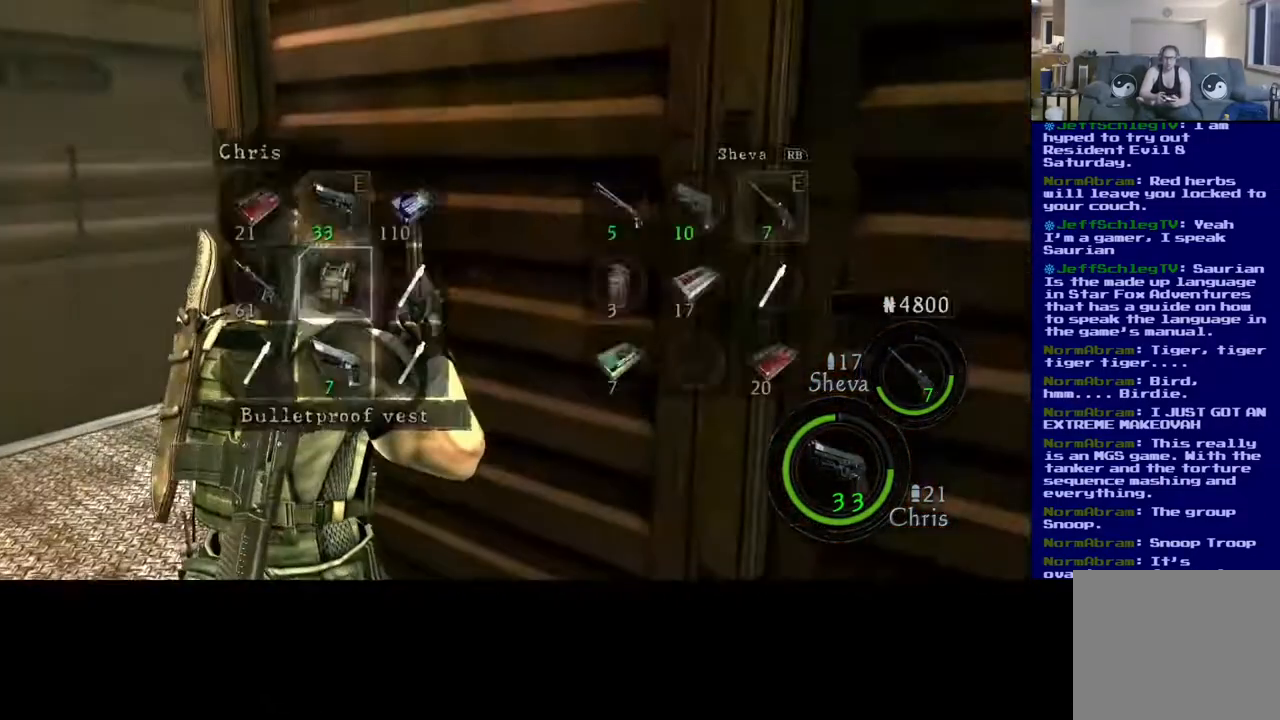
{"buttons": [], "left_stick": "center", "right_stick": "center", "events": [[300, "left_stick", "down"], [350, "left_stick", "down-left"], [483, "left_stick", "center"]]}
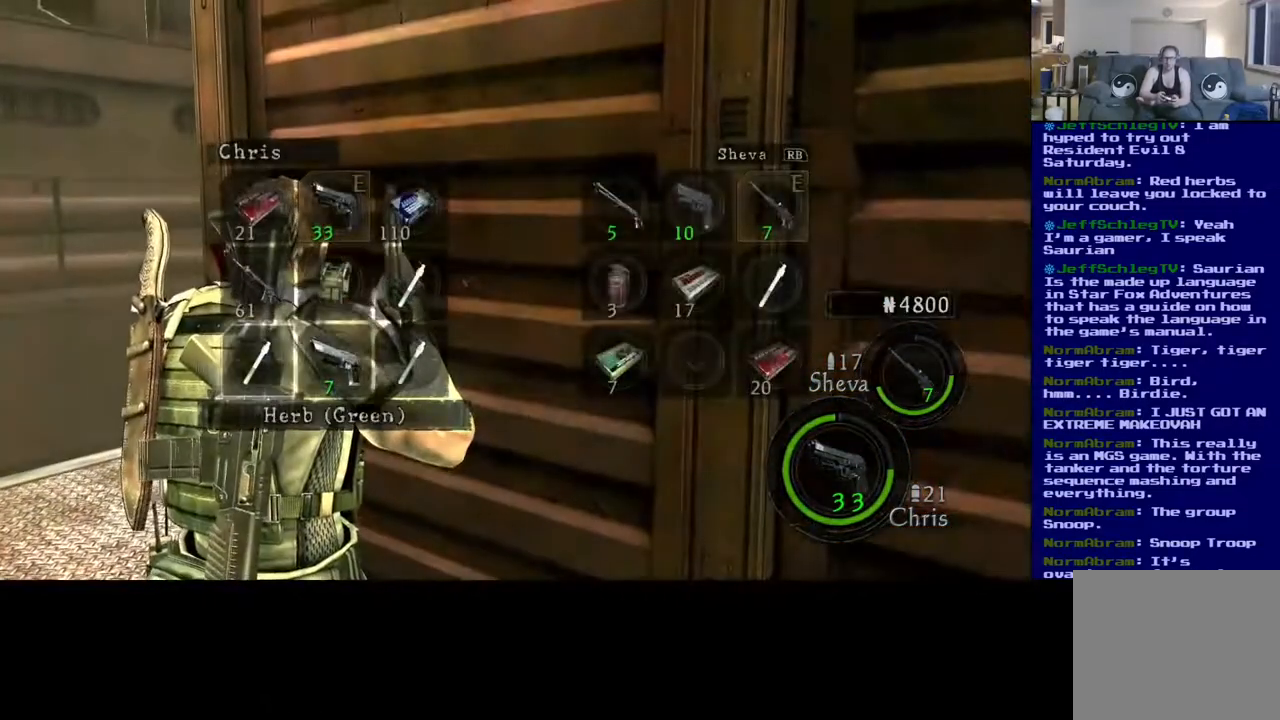
{"buttons": [], "left_stick": "center", "right_stick": "center", "events": [[117, "left_stick", "left"], [267, "left_stick", "center"]]}
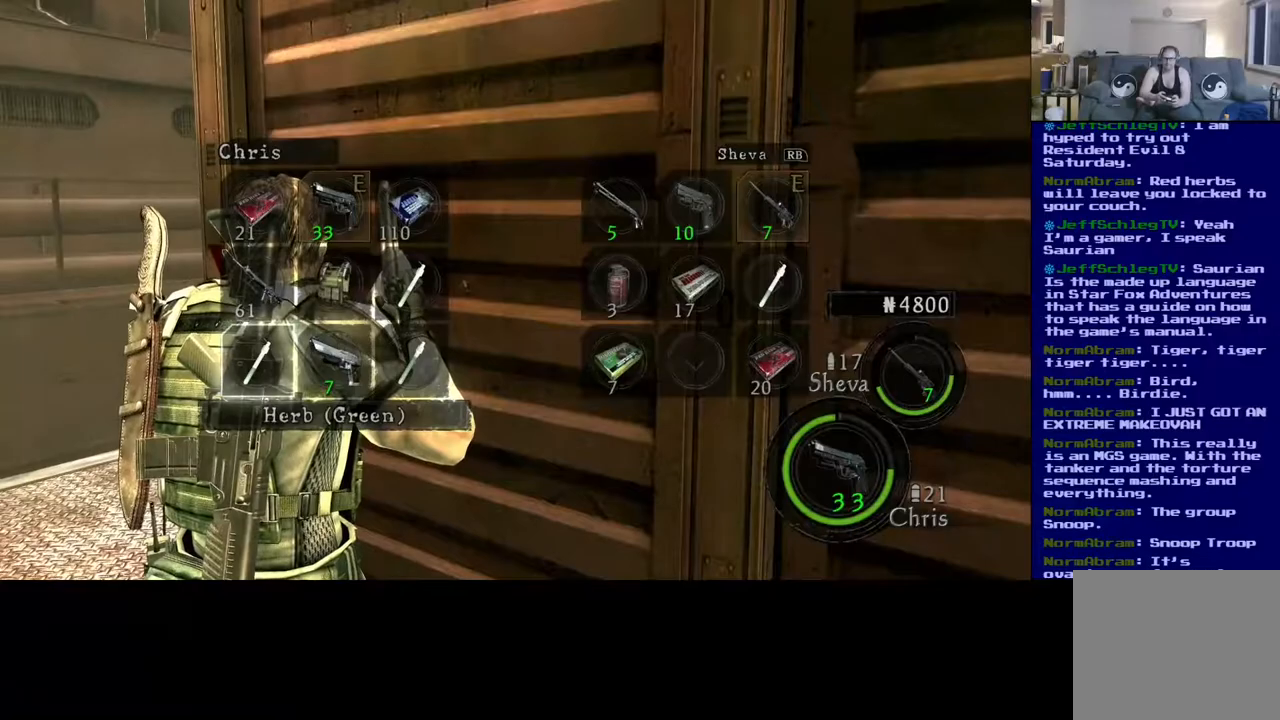
{"buttons": [], "left_stick": "down", "right_stick": "center", "events": [[17, "A", "down"], [133, "A", "up"], [400, "left_stick", "down"]]}
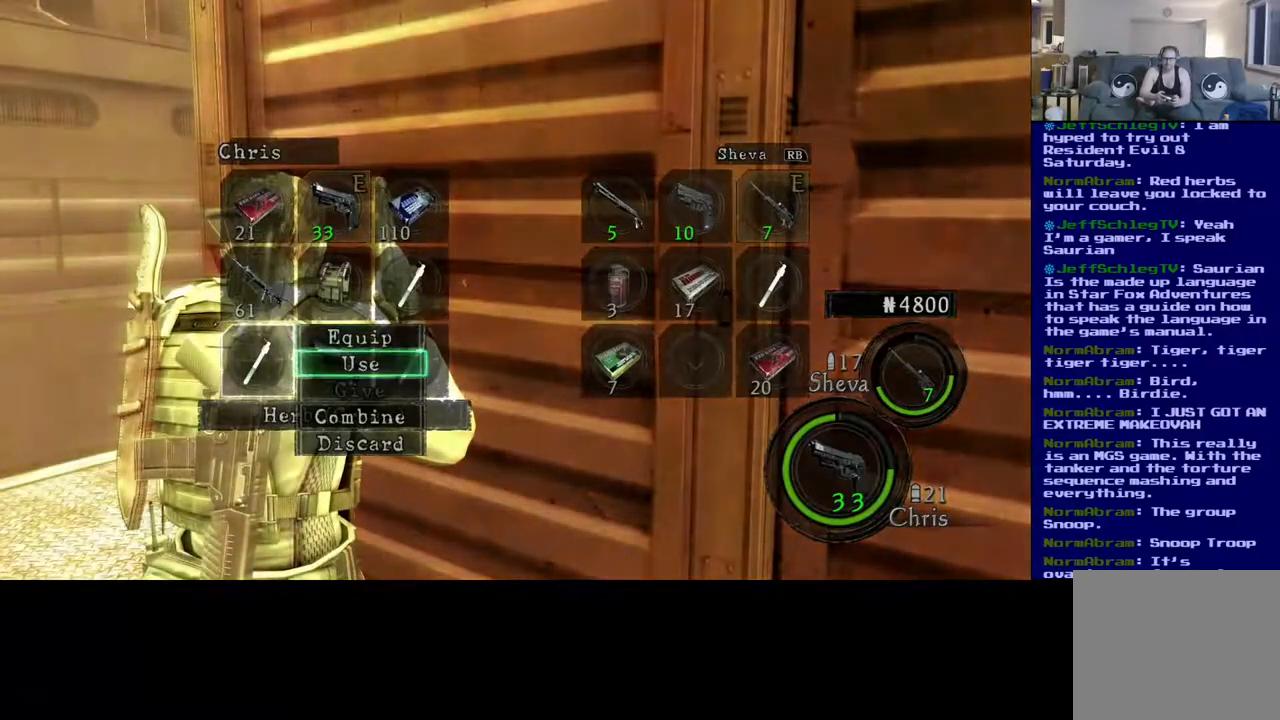
{"buttons": [], "left_stick": "down", "right_stick": "center", "events": [[50, "left_stick", "center"], [200, "left_stick", "down"], [367, "left_stick", "center"], [467, "left_stick", "down"]]}
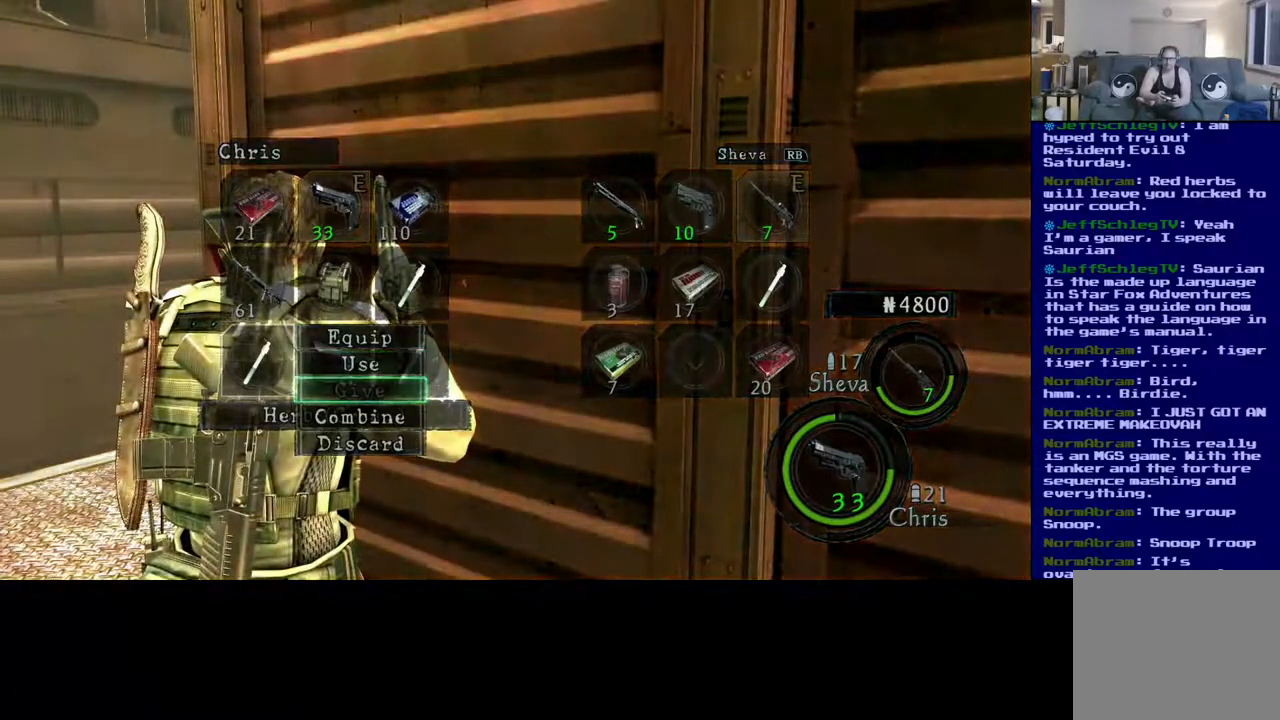
{"buttons": [], "left_stick": "center", "right_stick": "center", "events": [[17, "left_stick", "center"], [333, "A", "down"], [433, "A", "up"]]}
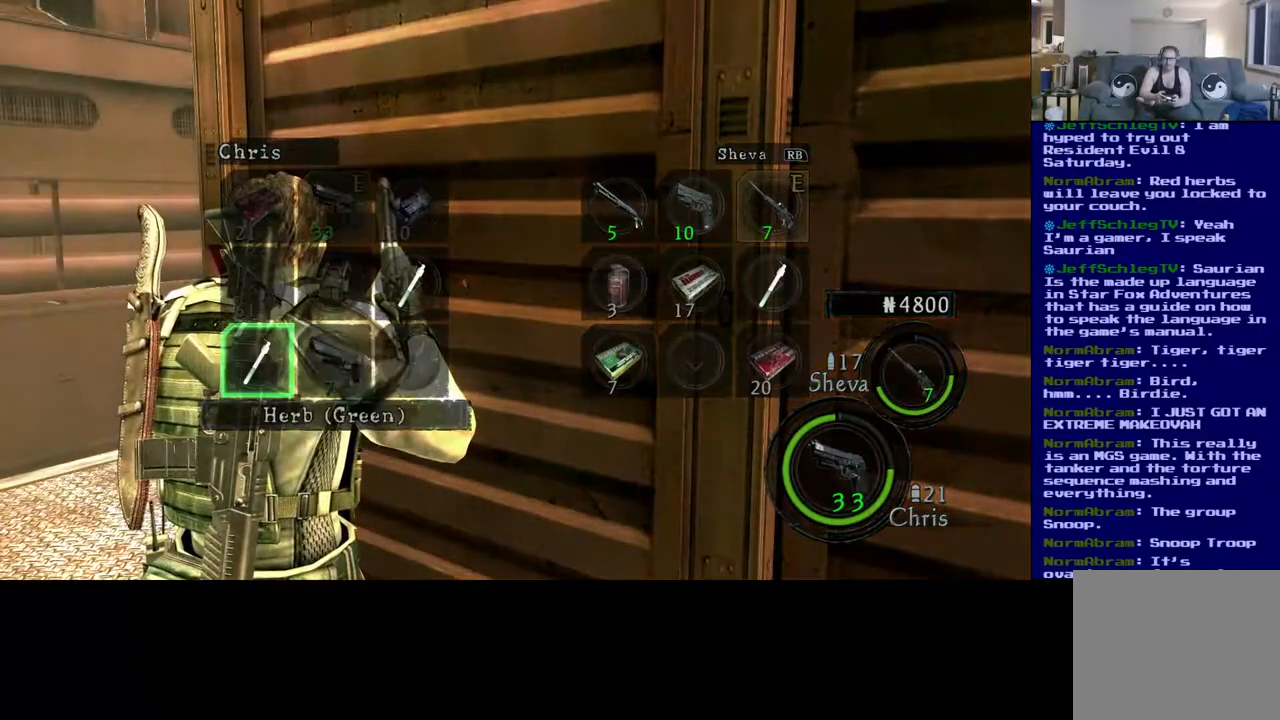
{"buttons": [], "left_stick": "center", "right_stick": "center", "events": [[83, "left_stick", "right"], [267, "left_stick", "center"], [317, "left_stick", "right"], [417, "left_stick", "center"]]}
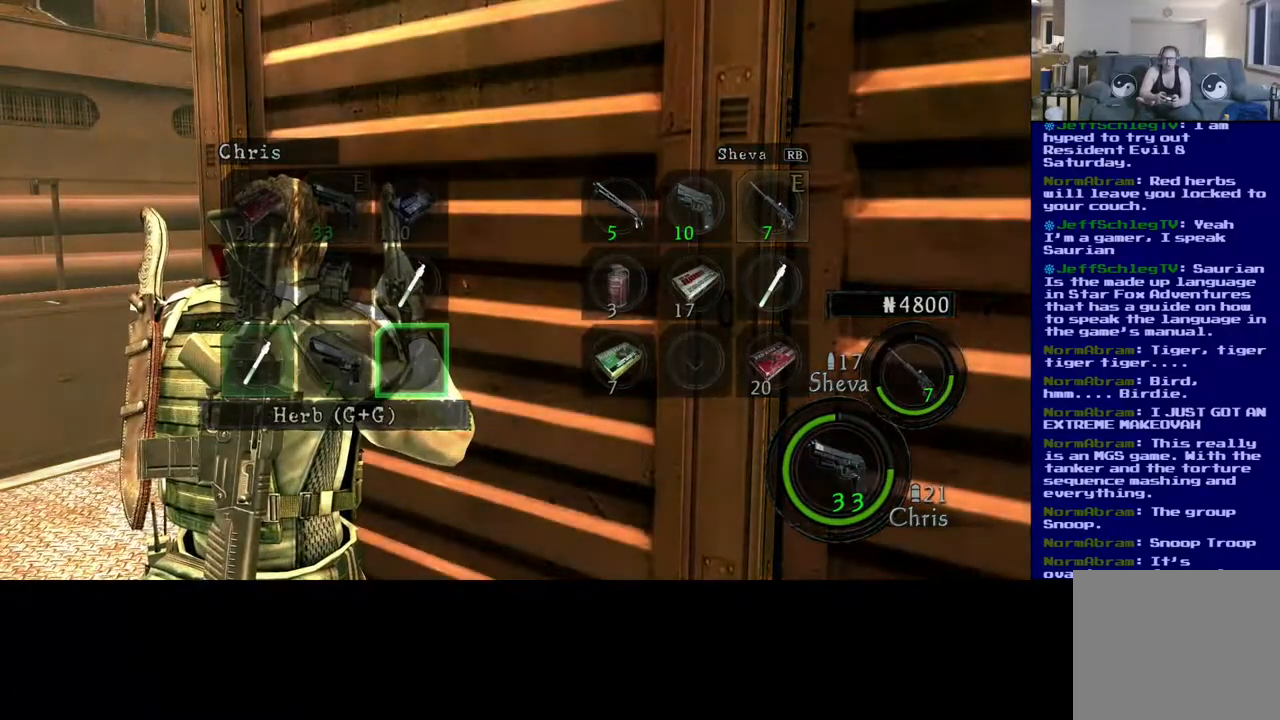
{"buttons": ["A"], "left_stick": "center", "right_stick": "center", "events": [[133, "left_stick", "up"], [267, "left_stick", "center"], [433, "A", "down"]]}
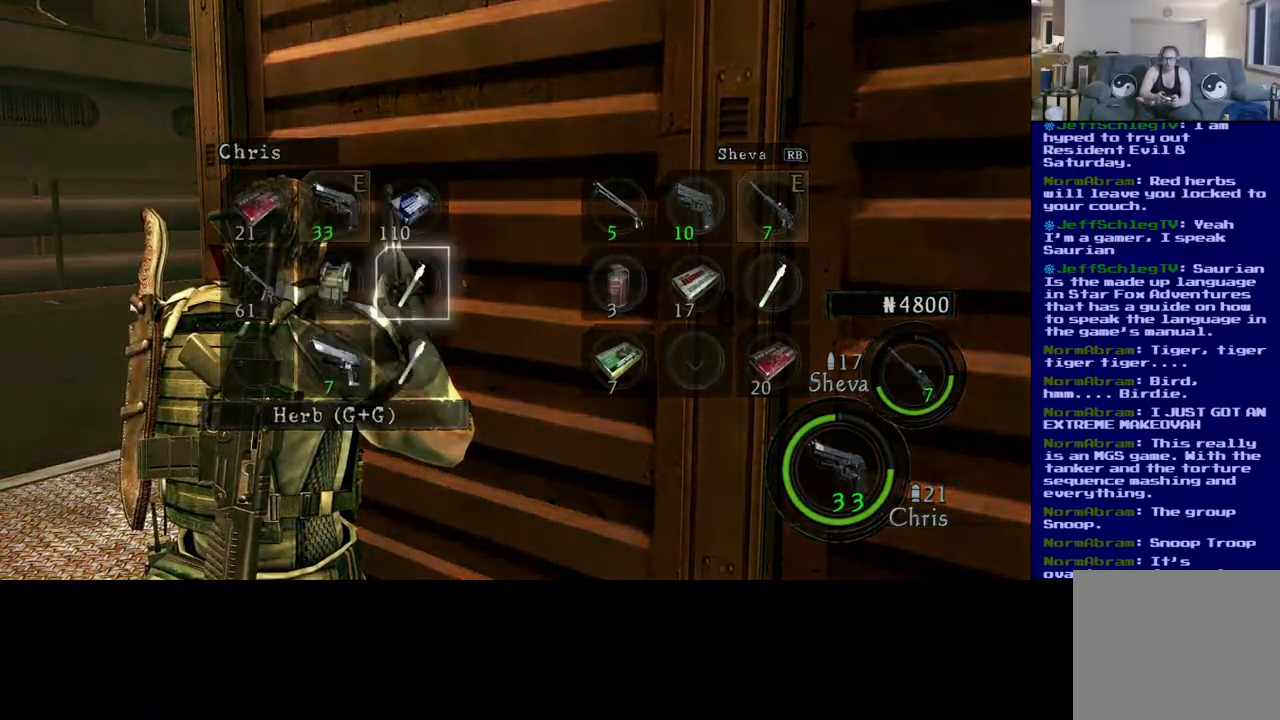
{"buttons": [], "left_stick": "center", "right_stick": "center", "events": [[33, "A", "up"]]}
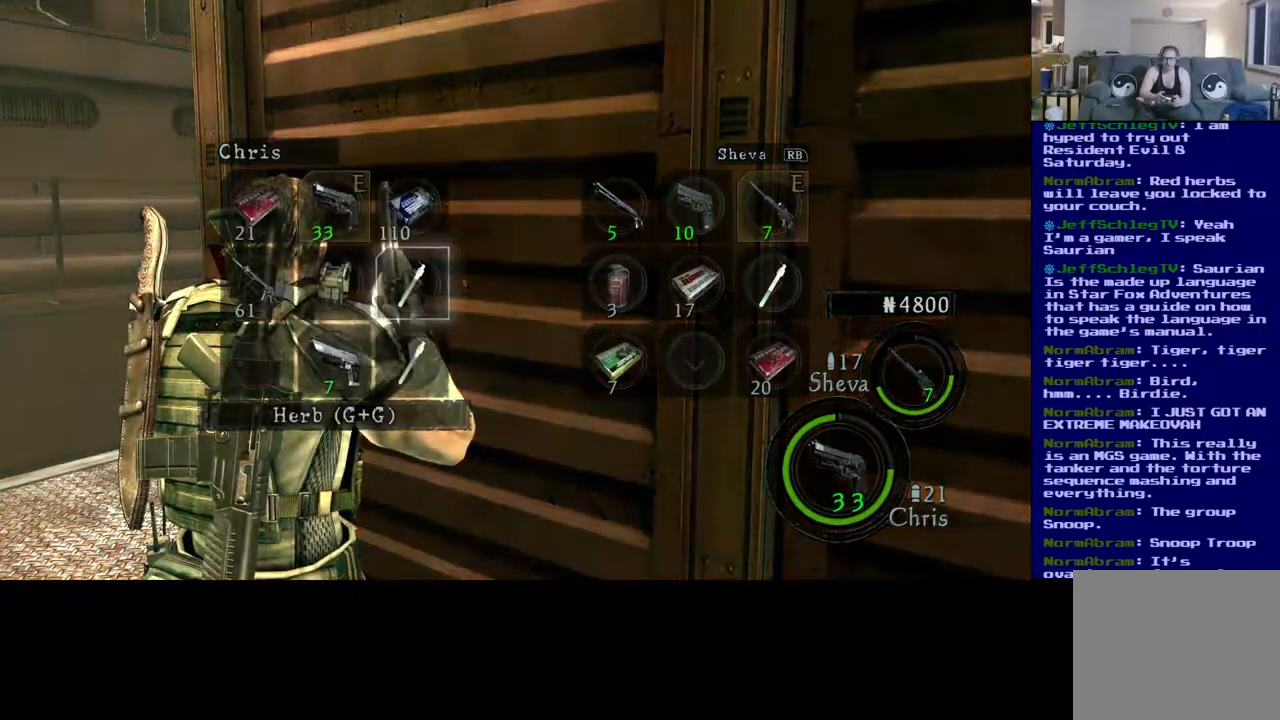
{"buttons": [], "left_stick": "up-left", "right_stick": "center", "events": [[83, "B", "down"], [183, "B", "up"], [367, "left_stick", "left"], [467, "left_stick", "up-left"]]}
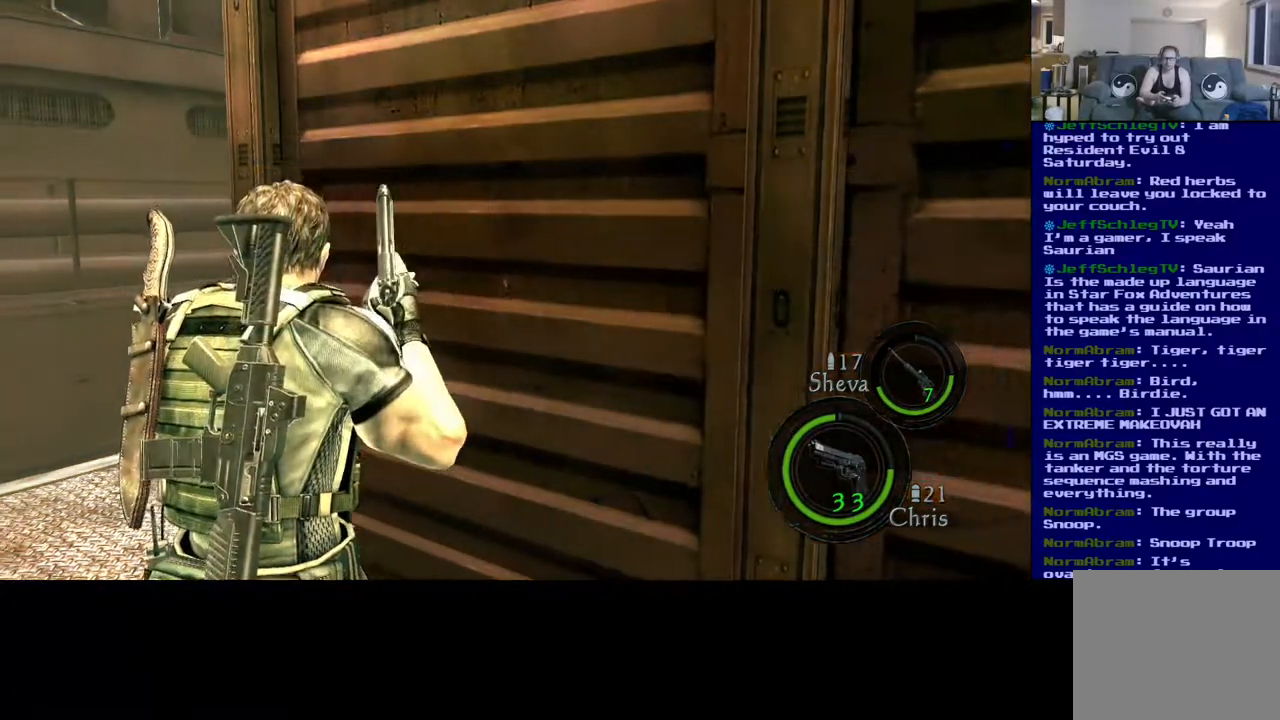
{"buttons": ["L3"], "left_stick": "up", "right_stick": "center", "events": [[17, "right_stick", "left"], [200, "left_stick", "up"], [433, "right_stick", "center"], [450, "L3", "down"]]}
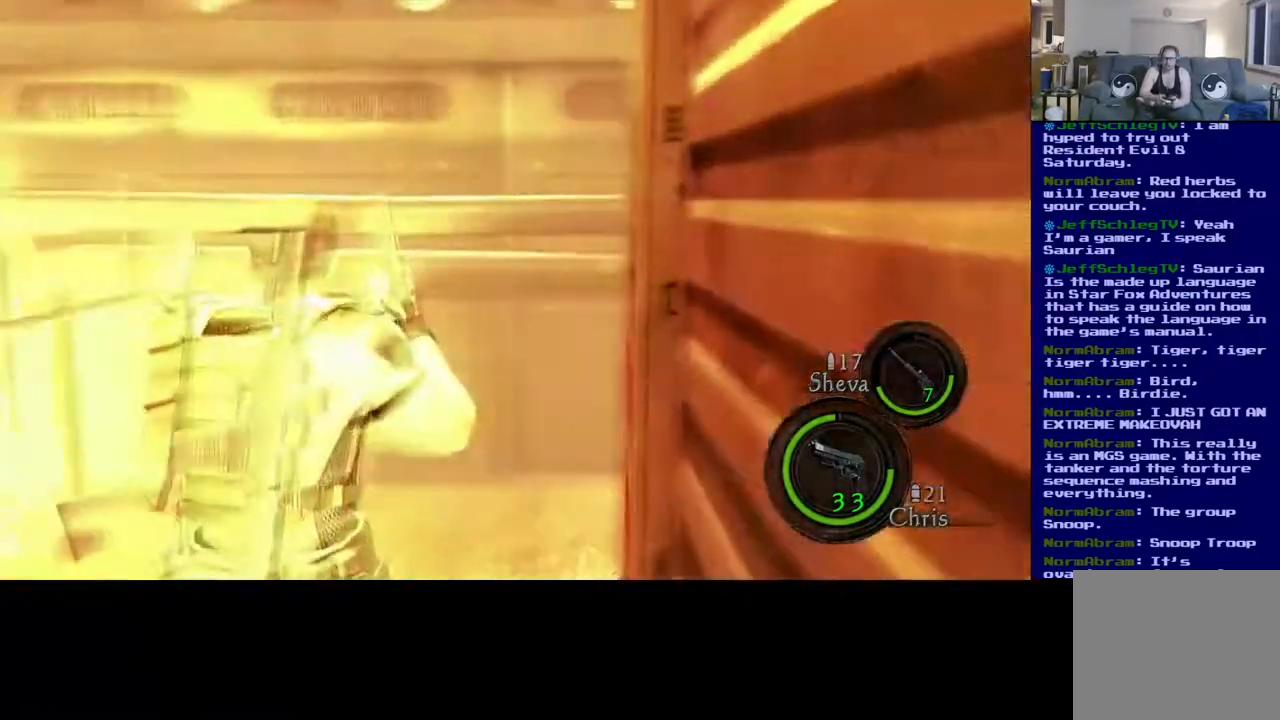
{"buttons": ["L3"], "left_stick": "up-right", "right_stick": "right", "events": [[67, "right_stick", "right"], [317, "left_stick", "up-right"]]}
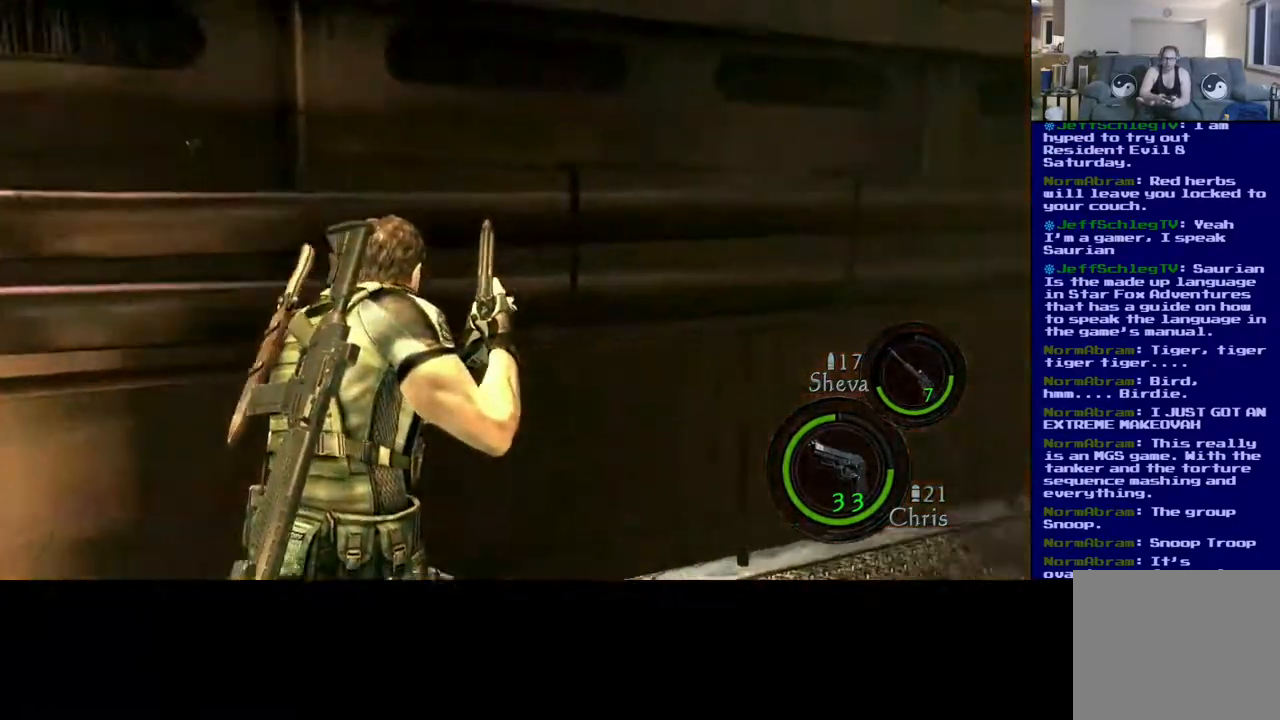
{"buttons": ["L3"], "left_stick": "up-right", "right_stick": "center", "events": [[400, "right_stick", "center"]]}
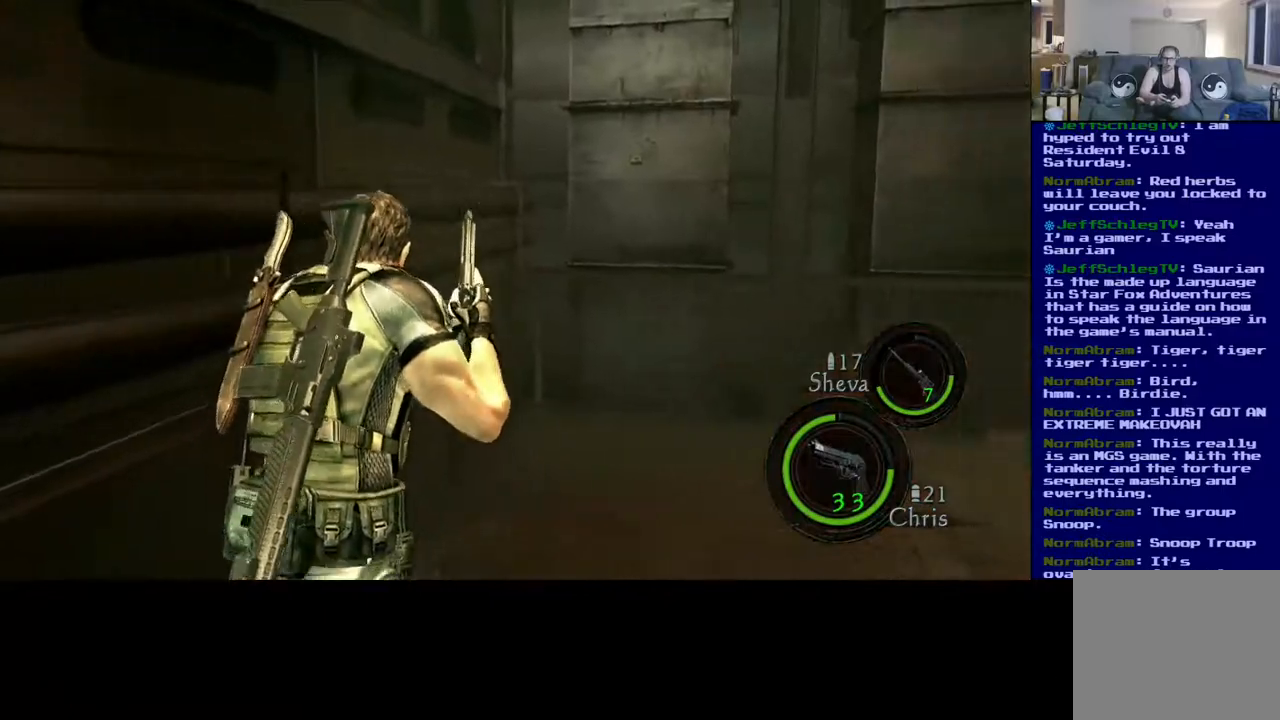
{"buttons": ["L3"], "left_stick": "up-right", "right_stick": "right", "events": [[50, "right_stick", "down-right"], [350, "right_stick", "right"]]}
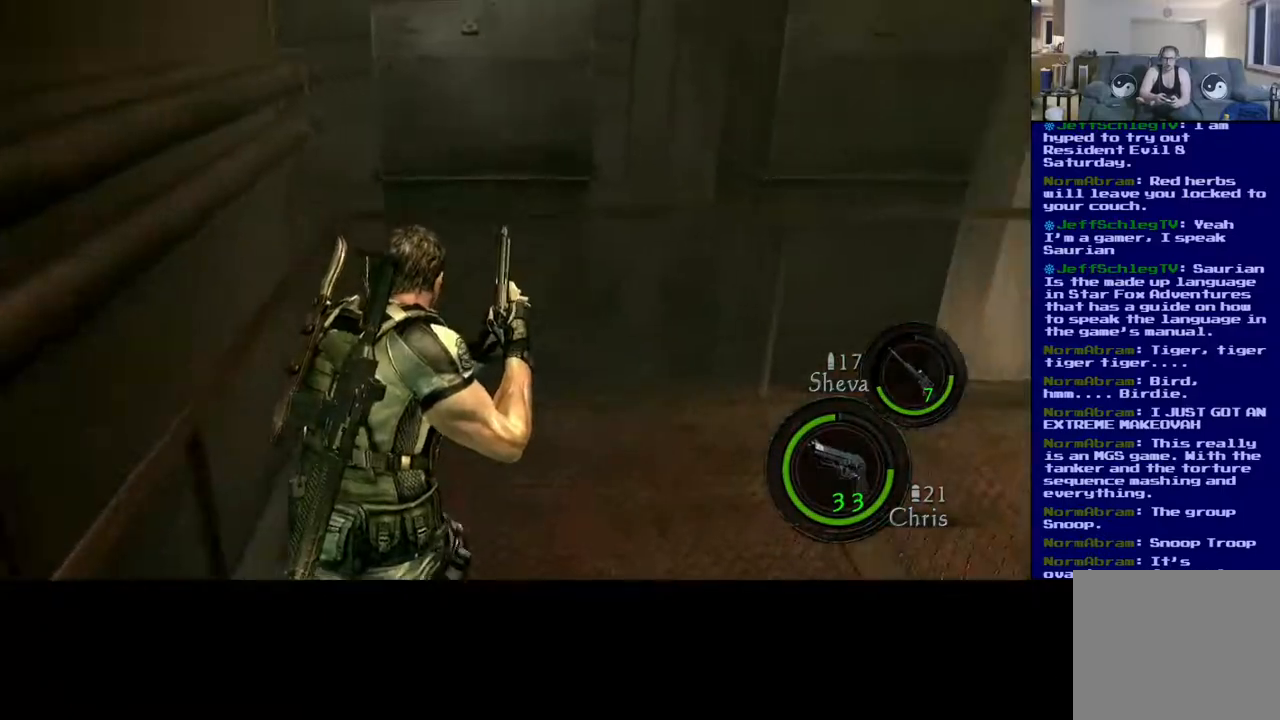
{"buttons": ["L3"], "left_stick": "up-right", "right_stick": "right", "events": []}
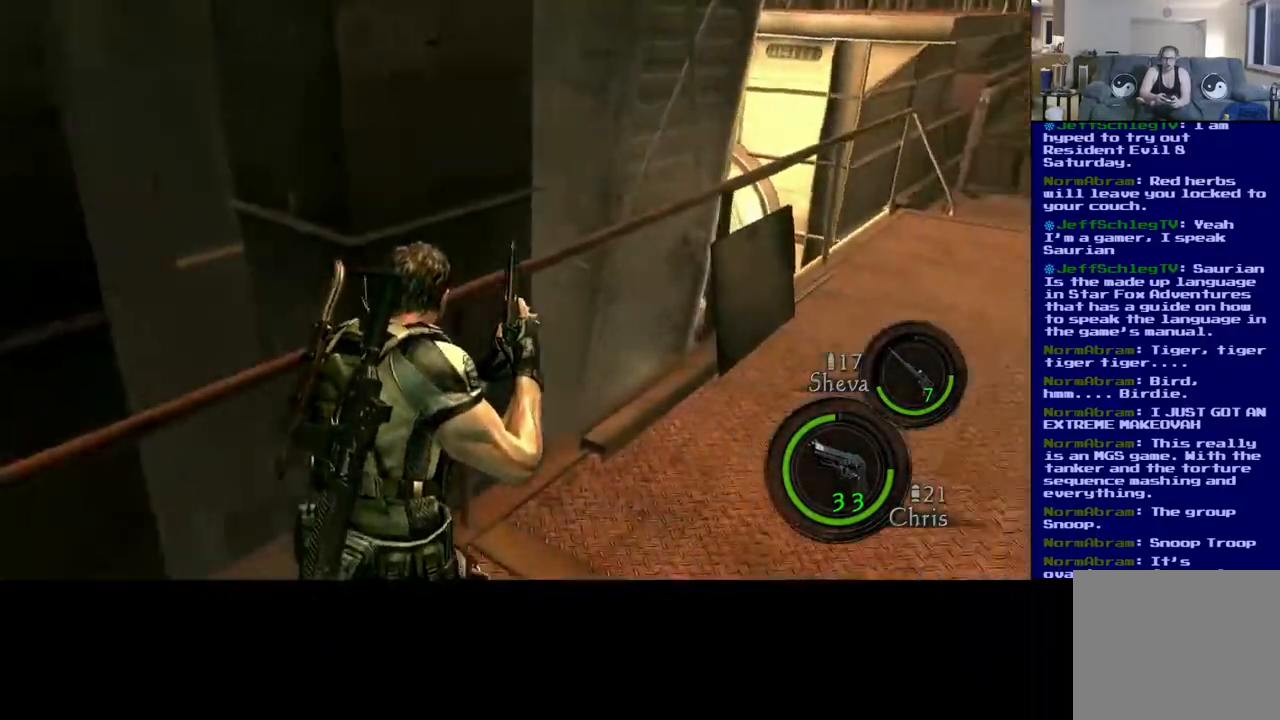
{"buttons": ["L3"], "left_stick": "up-right", "right_stick": "center", "events": [[217, "right_stick", "center"]]}
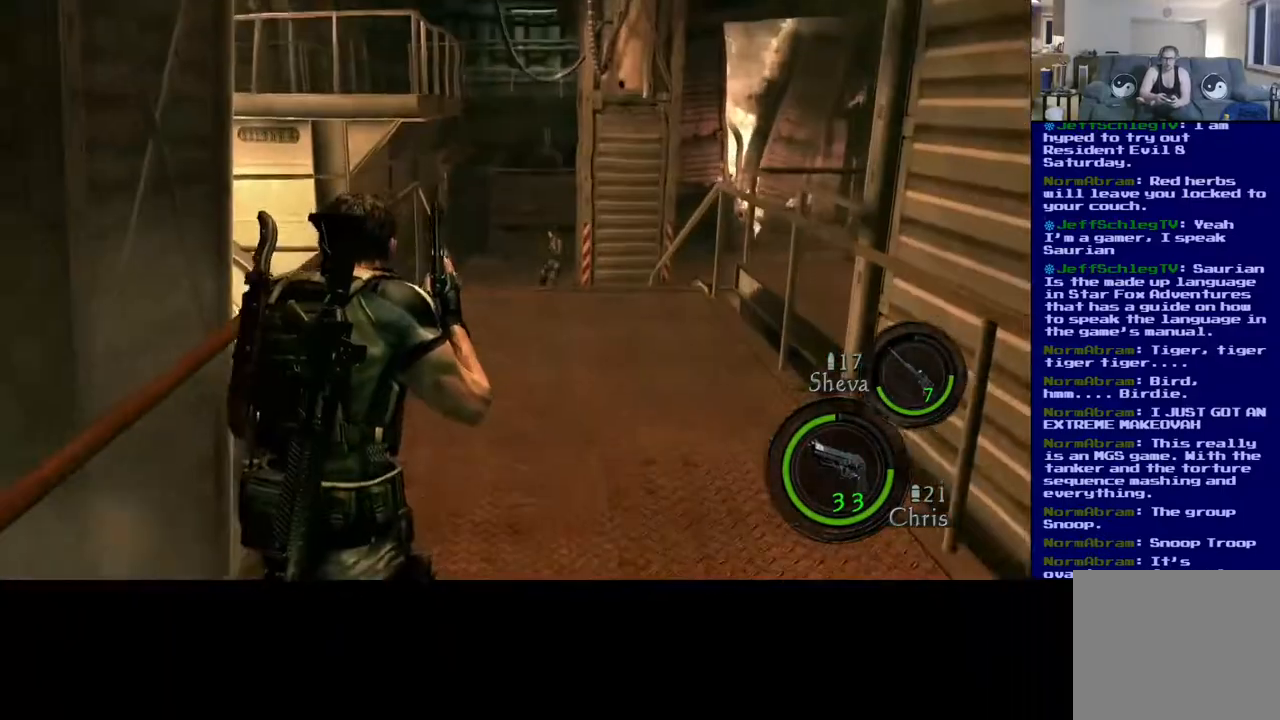
{"buttons": ["L3"], "left_stick": "up-right", "right_stick": "down", "events": [[467, "right_stick", "down"]]}
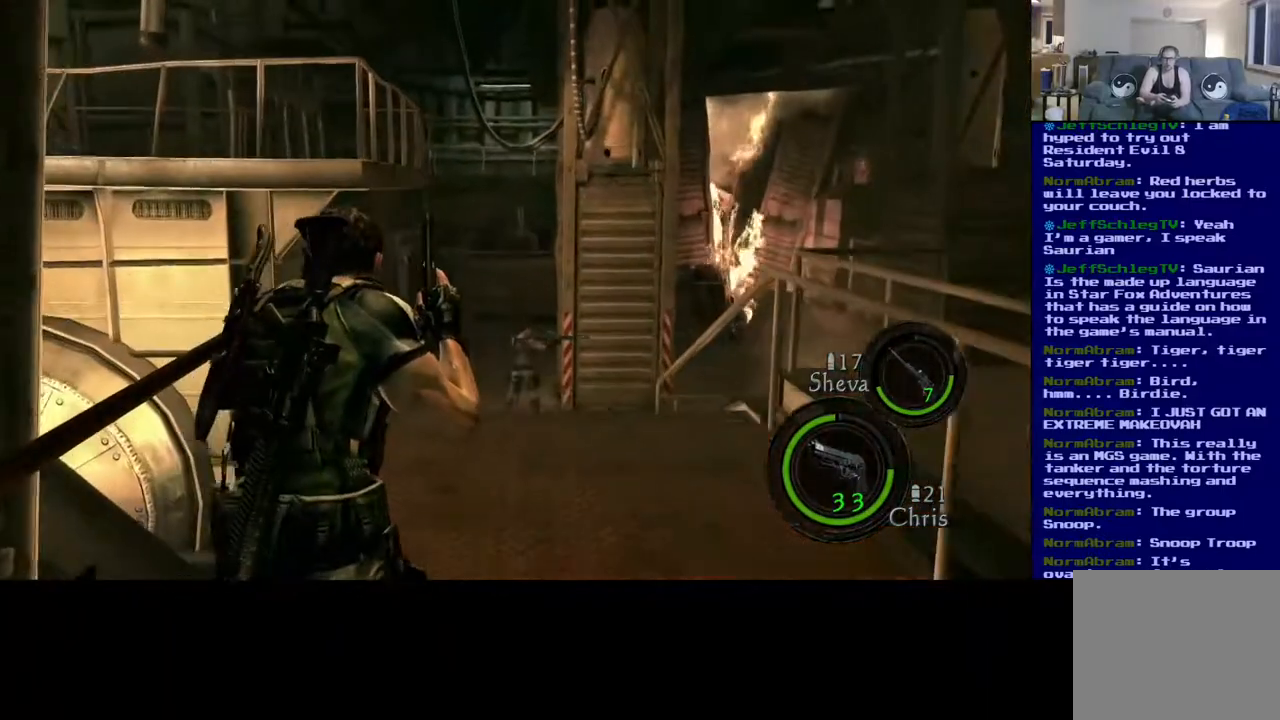
{"buttons": ["L3"], "left_stick": "up-right", "right_stick": "down", "events": []}
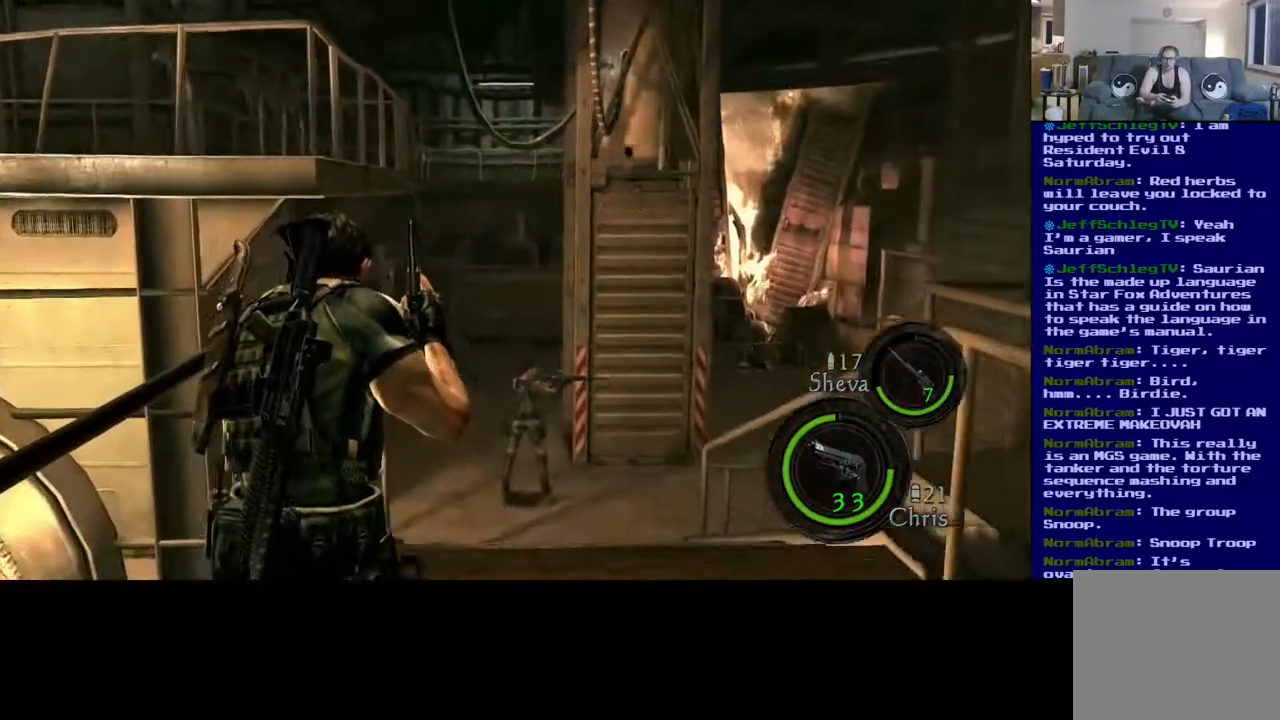
{"buttons": ["L3"], "left_stick": "up-right", "right_stick": "right", "events": [[67, "right_stick", "down-right"], [333, "right_stick", "right"]]}
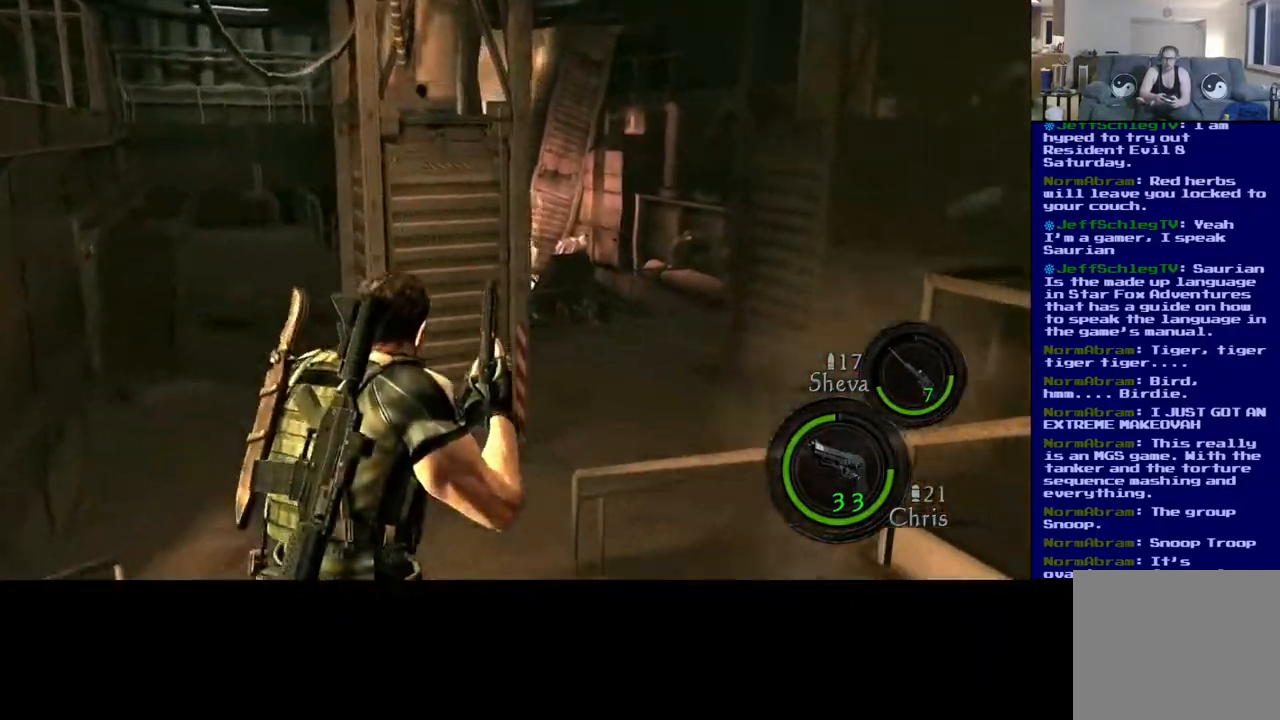
{"buttons": ["L3"], "left_stick": "up", "right_stick": "center", "events": [[17, "left_stick", "up"], [117, "L3", "up"], [117, "right_stick", "center"], [317, "L3", "down"]]}
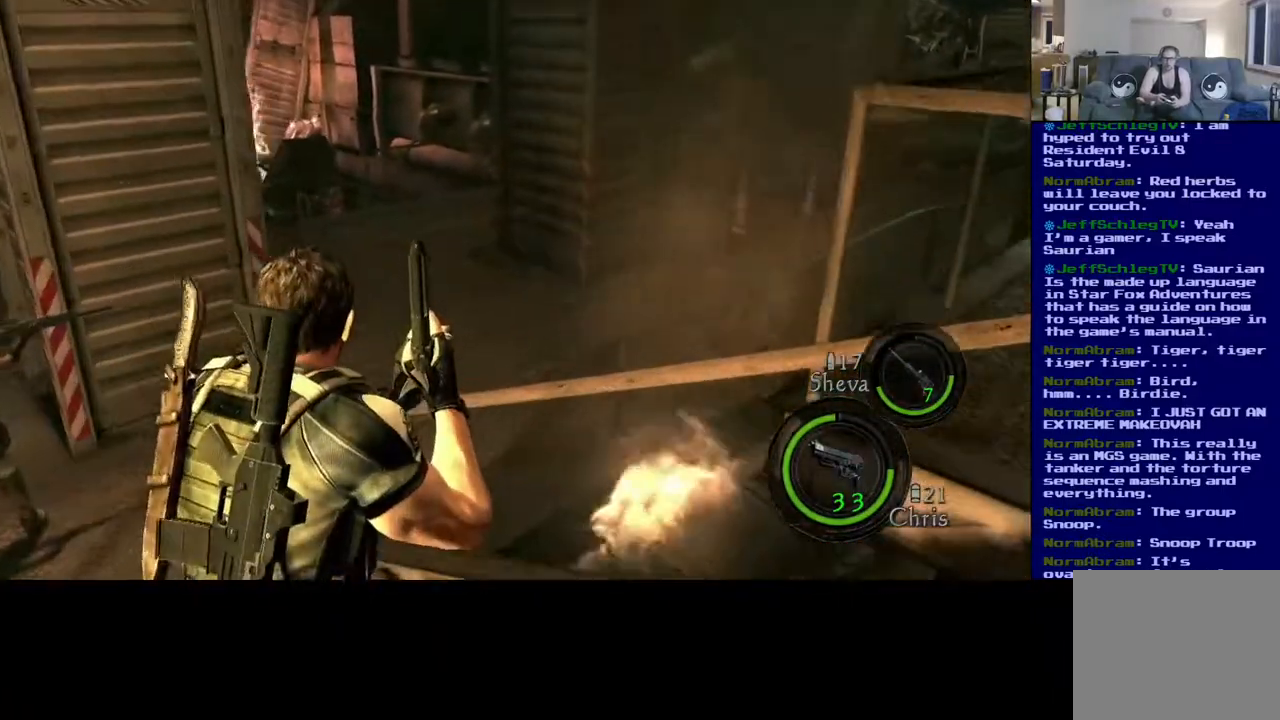
{"buttons": ["L3"], "left_stick": "up", "right_stick": "center", "events": []}
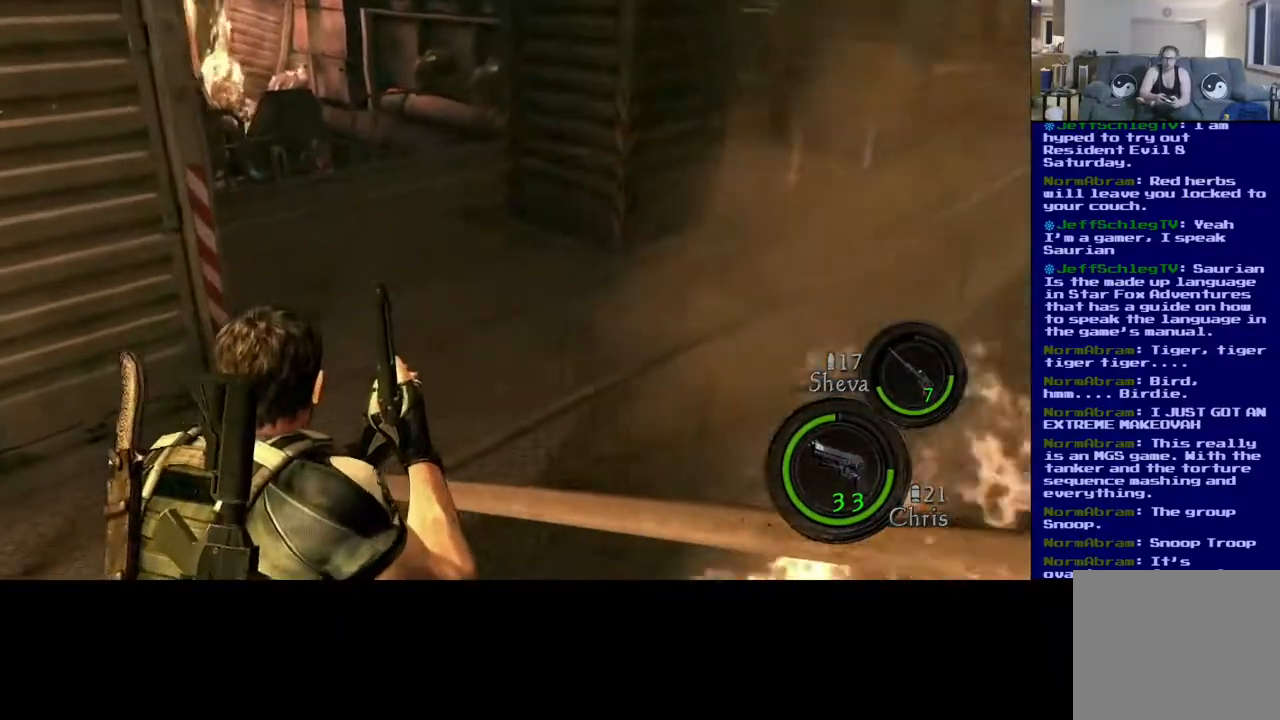
{"buttons": ["L3"], "left_stick": "up", "right_stick": "up-right", "events": [[200, "right_stick", "right"], [450, "right_stick", "up-right"]]}
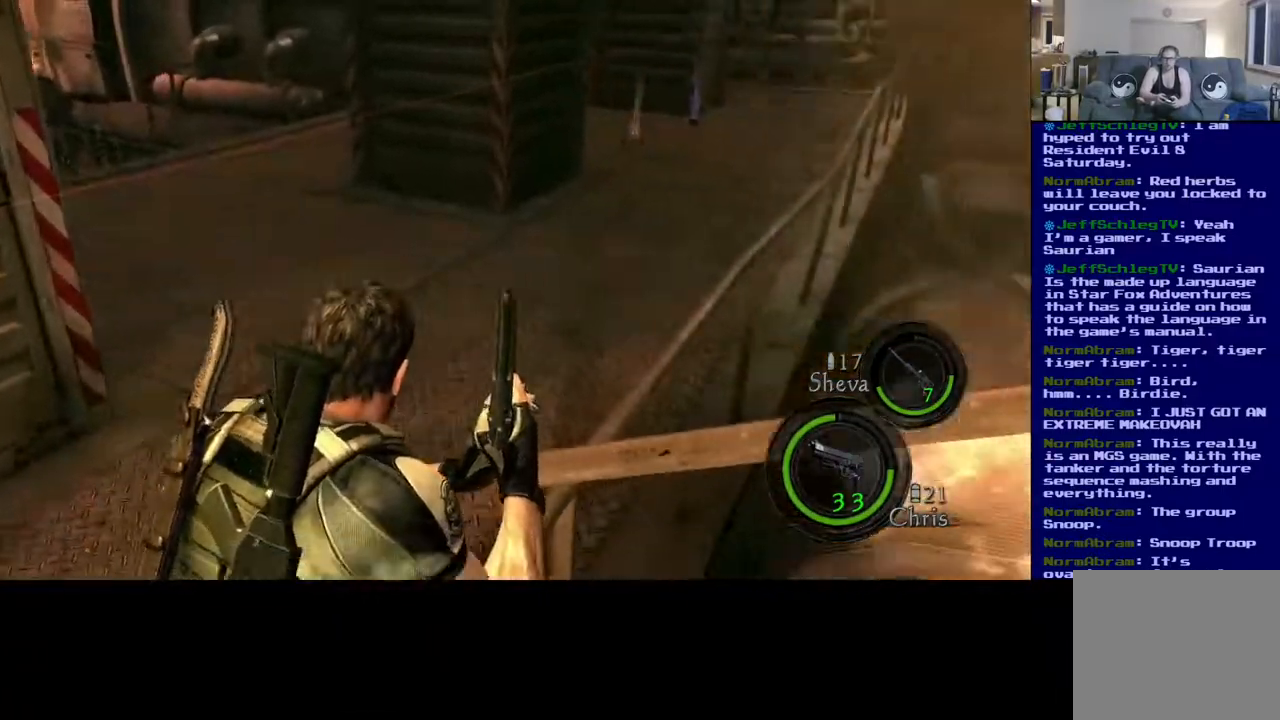
{"buttons": ["L3"], "left_stick": "up", "right_stick": "up-right", "events": []}
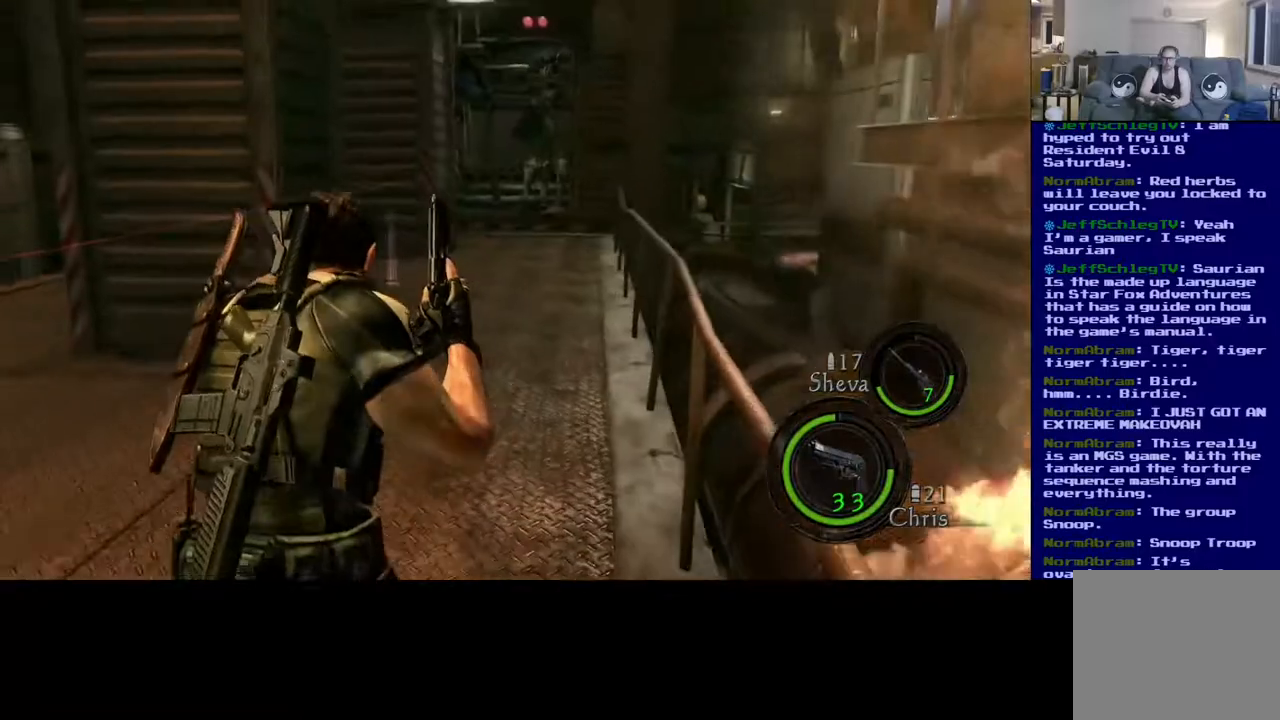
{"buttons": ["L3"], "left_stick": "up", "right_stick": "center", "events": [[33, "right_stick", "center"]]}
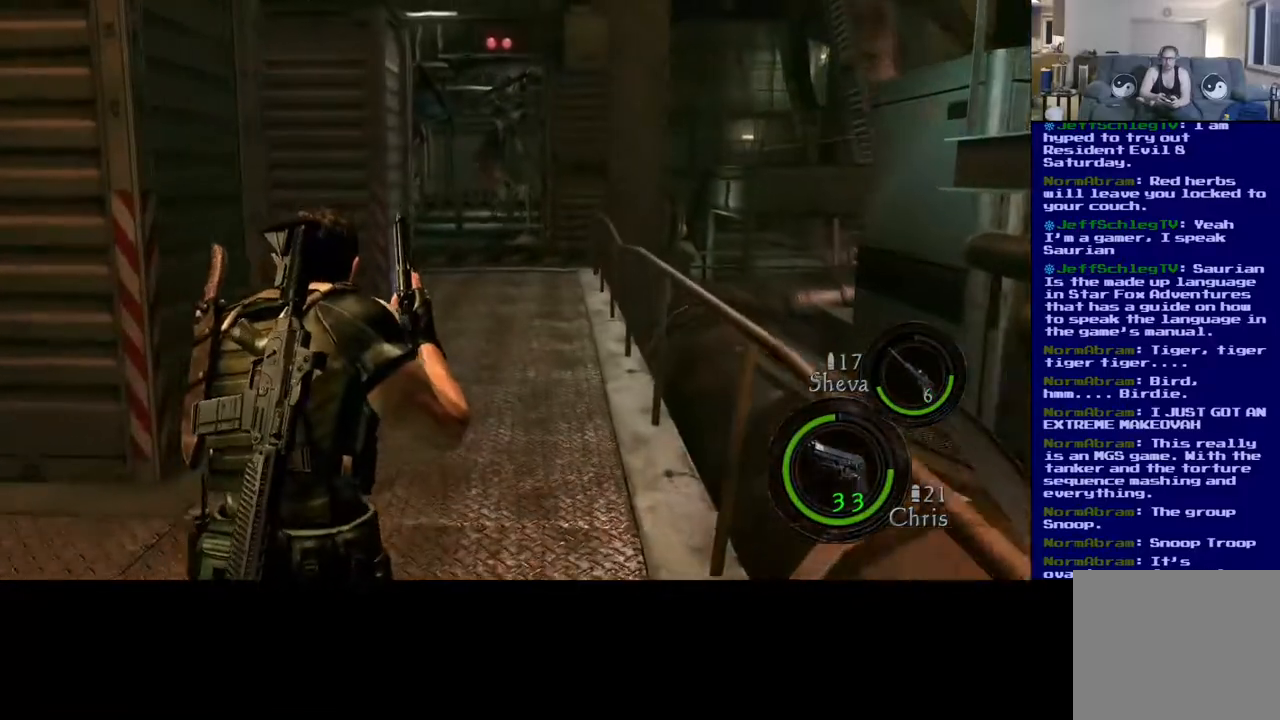
{"buttons": ["L3"], "left_stick": "up", "right_stick": "center", "events": []}
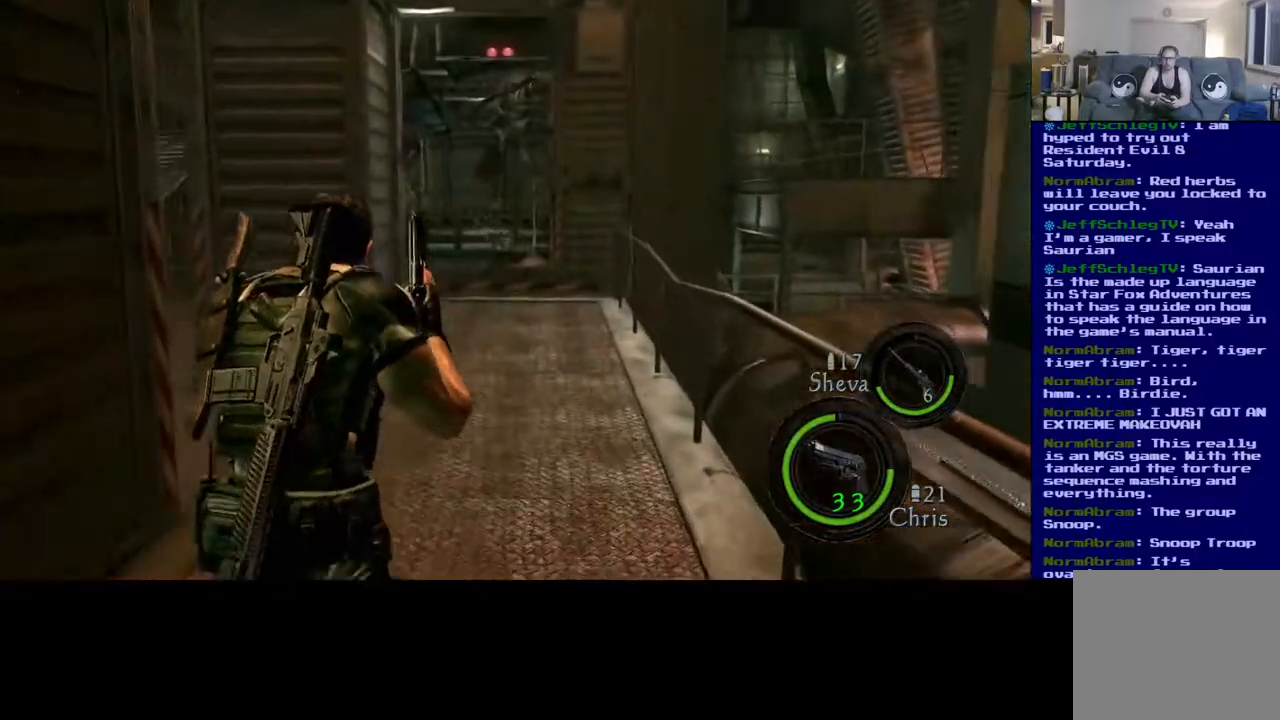
{"buttons": ["L3"], "left_stick": "up-right", "right_stick": "center", "events": [[17, "left_stick", "up-right"], [33, "right_stick", "left"], [267, "right_stick", "center"]]}
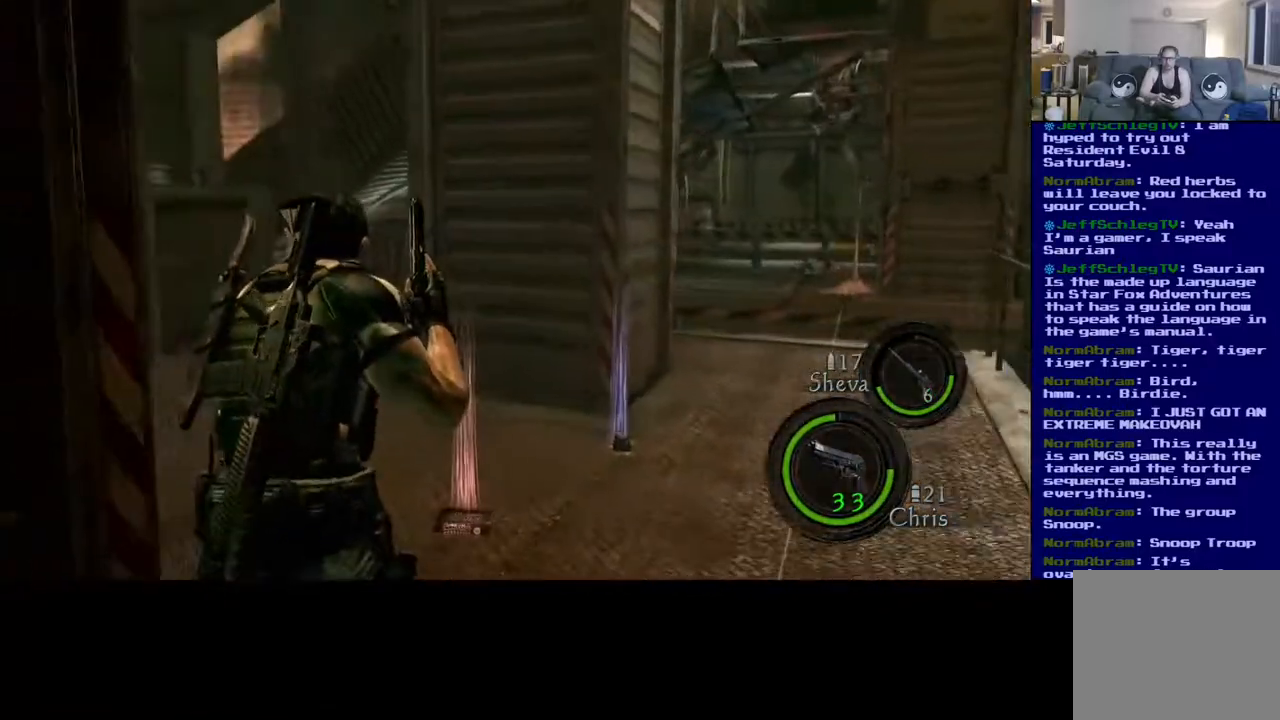
{"buttons": ["L3"], "left_stick": "up", "right_stick": "left", "events": [[383, "left_stick", "up"], [467, "right_stick", "left"]]}